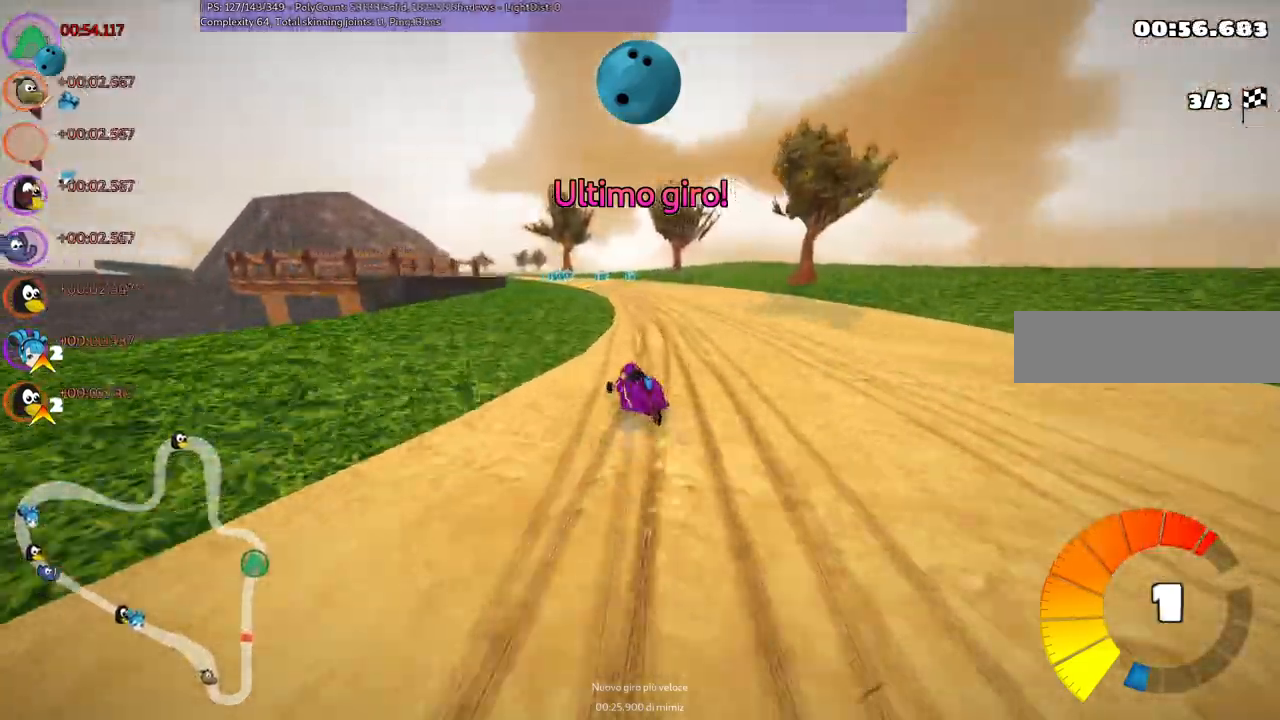
Gameplay with keyboard; each line is a JSON object with the keys held at the frame after it. "events" lists presses ("down") and releases ("up") of ".", "/", "alt_r", "b", "c", "comma", "ctrl_r", "d", "down", "f", "g", "h", "j", "k", "l", "left", "m", "n", "quote", "return", "right", "semicolon", "shift_r", "space", "super", "up" and "v" between this image and that frame as [ms after this image, input, new state], when the widget could be followed in between. No other keys are recorded. Mouse input is not recorded.
{"keys": ["left", "up"]}
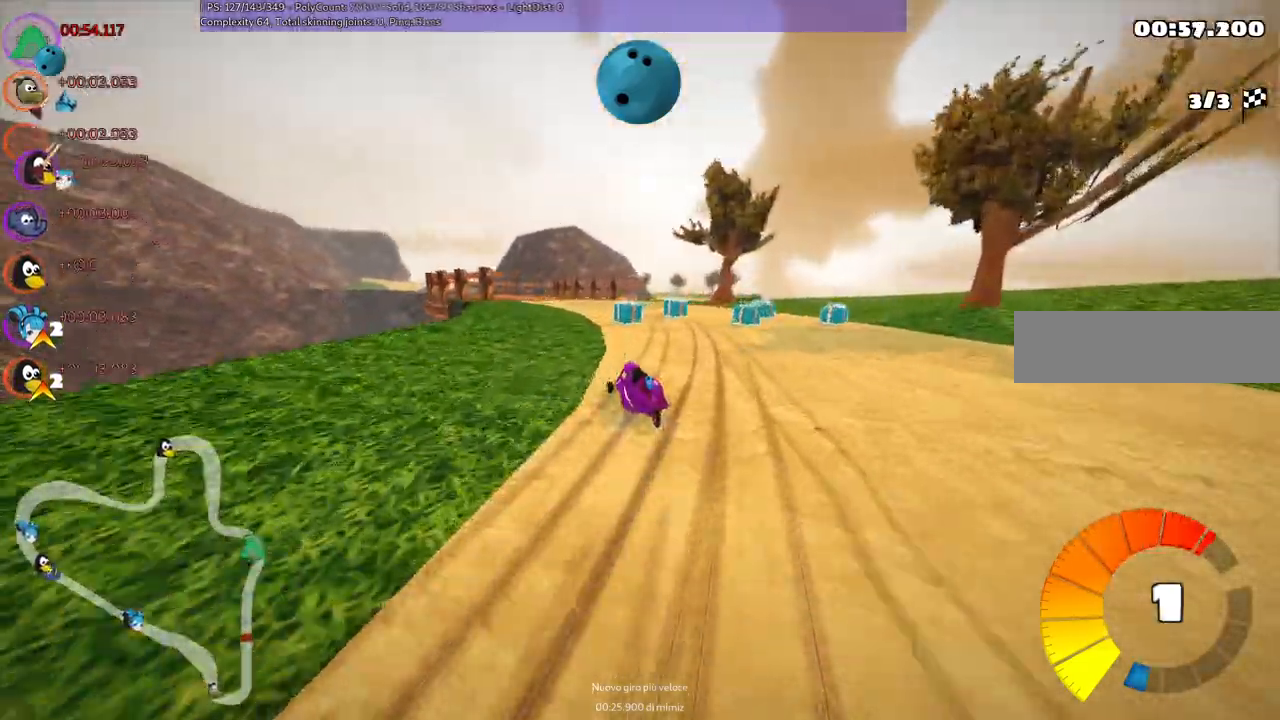
{"keys": ["right", "up"]}
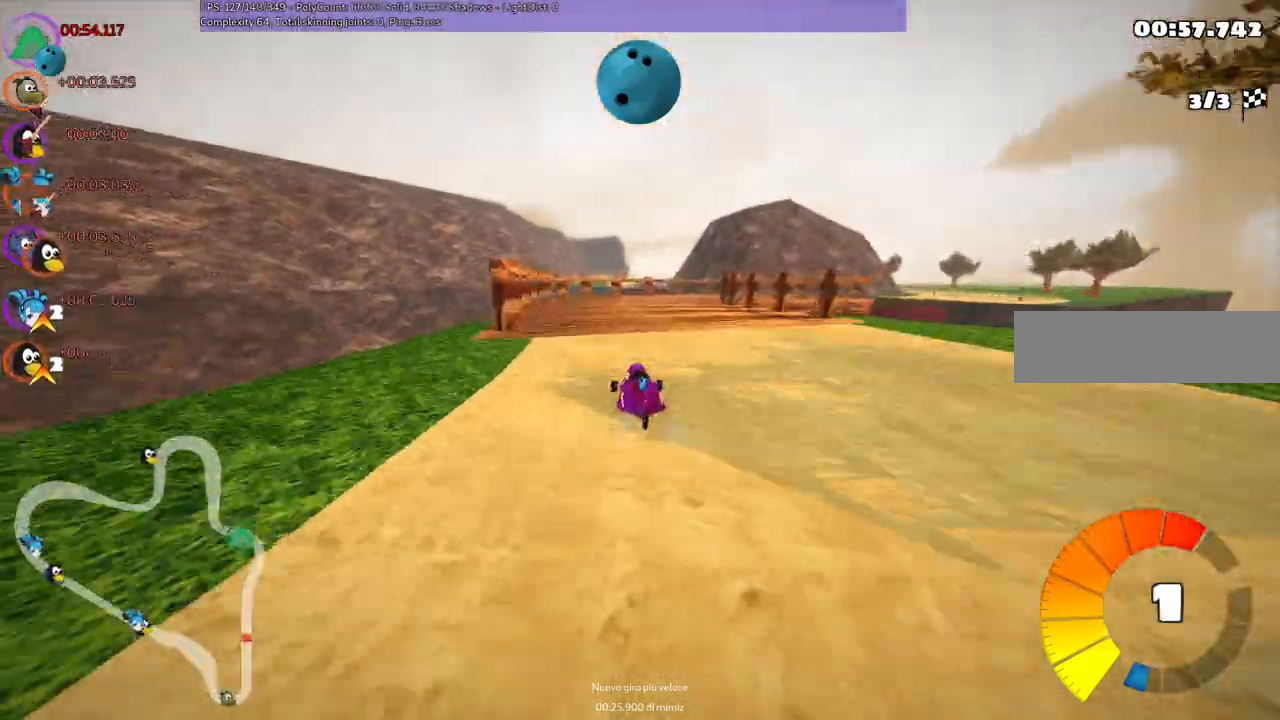
{"keys": ["left", "m", "right", "up"], "events": [[17, "m", "down"], [200, "right", "up"], [233, "left", "down"], [350, "right", "down"]]}
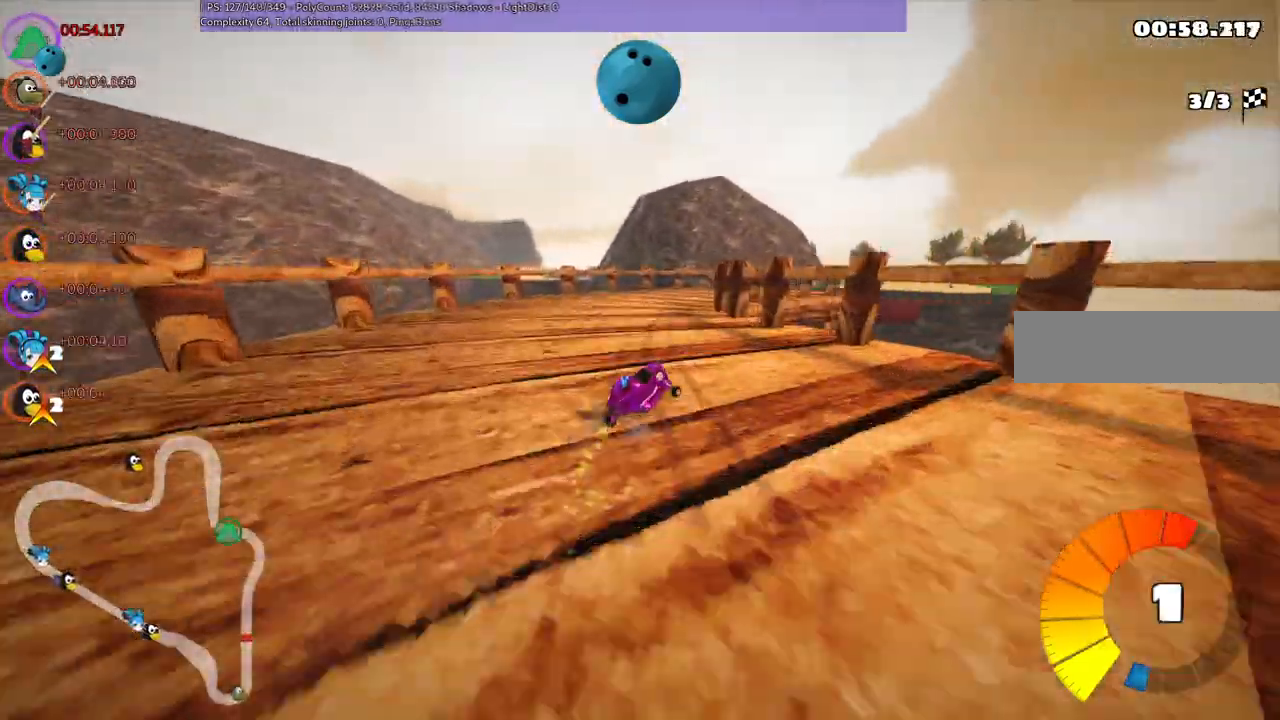
{"keys": ["m", "up"]}
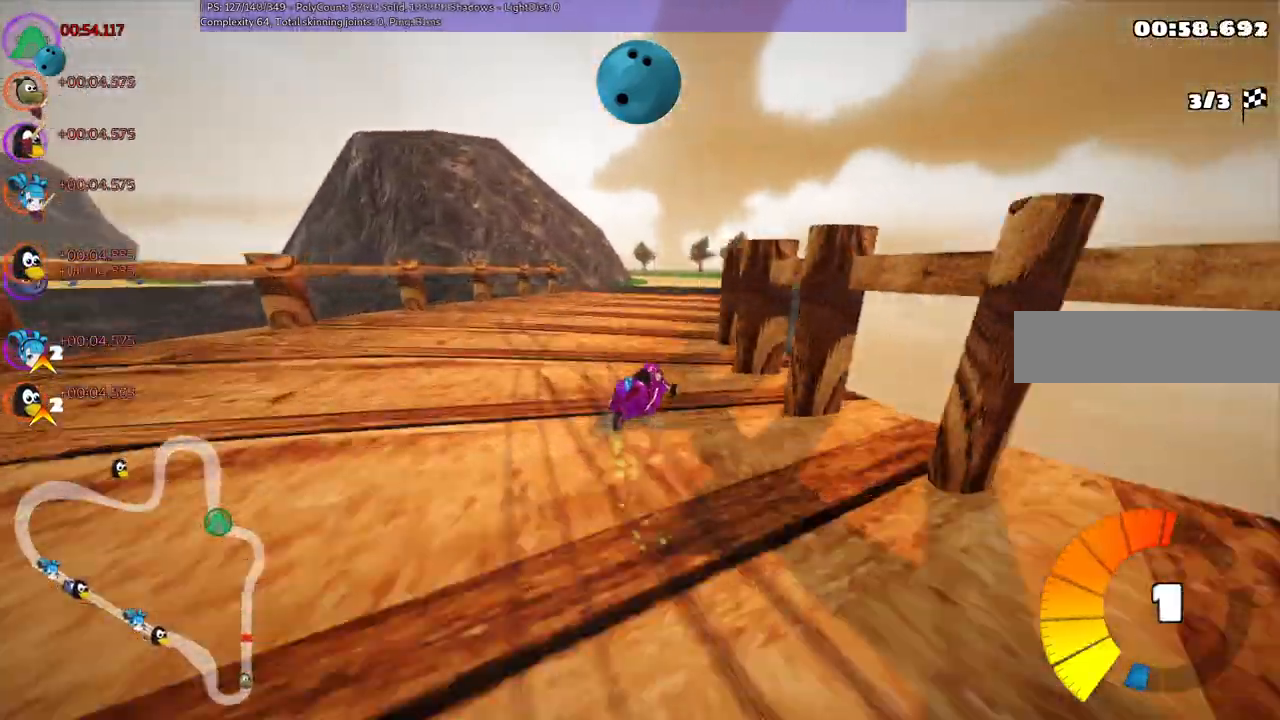
{"keys": ["left", "up"]}
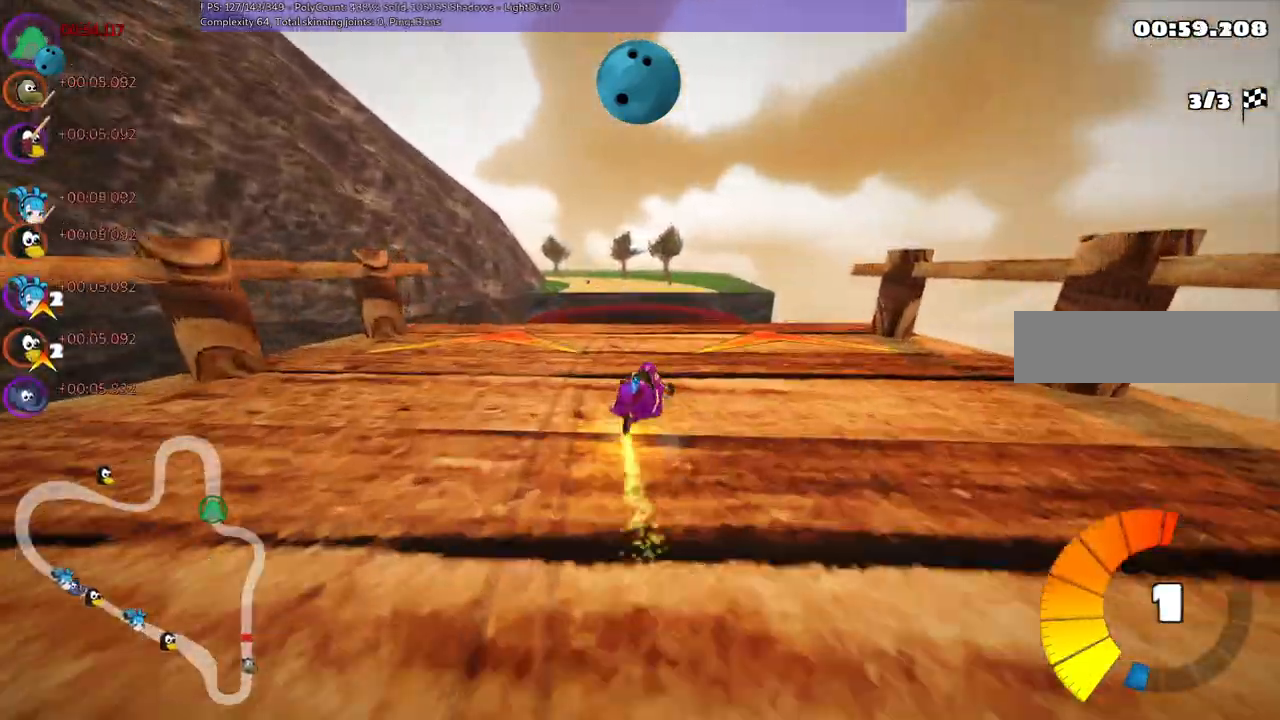
{"keys": ["left", "up"], "events": [[67, "left", "up"], [433, "left", "down"]]}
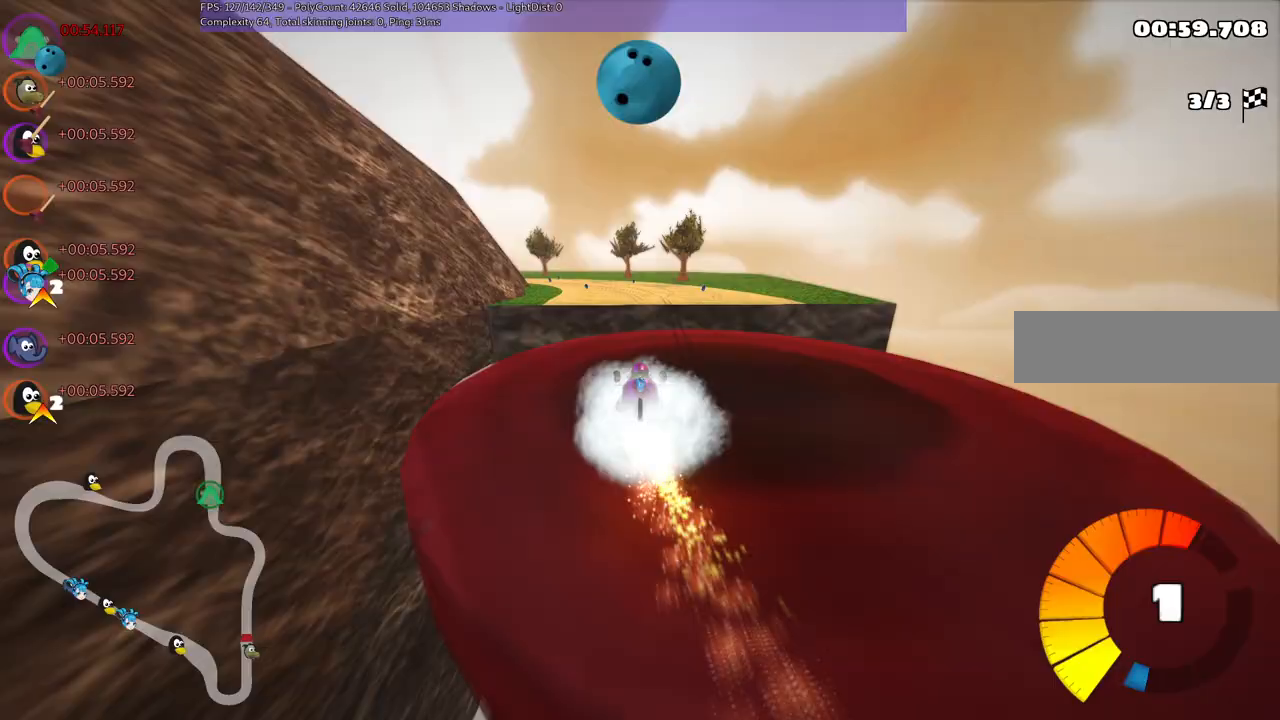
{"keys": ["left", "m", "up"], "events": [[233, "left", "up"], [450, "m", "down"], [483, "left", "down"]]}
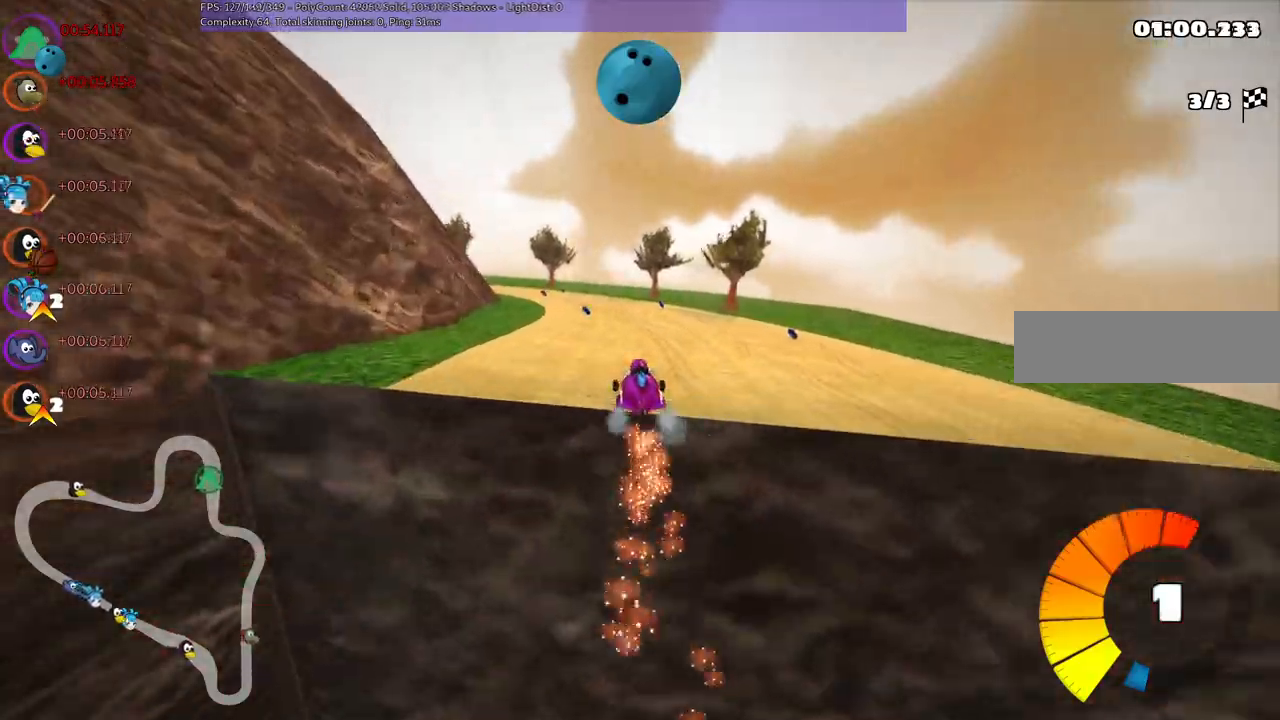
{"keys": ["n", "right", "up"], "events": [[250, "m", "up"], [383, "left", "up"], [450, "n", "down"], [500, "right", "down"]]}
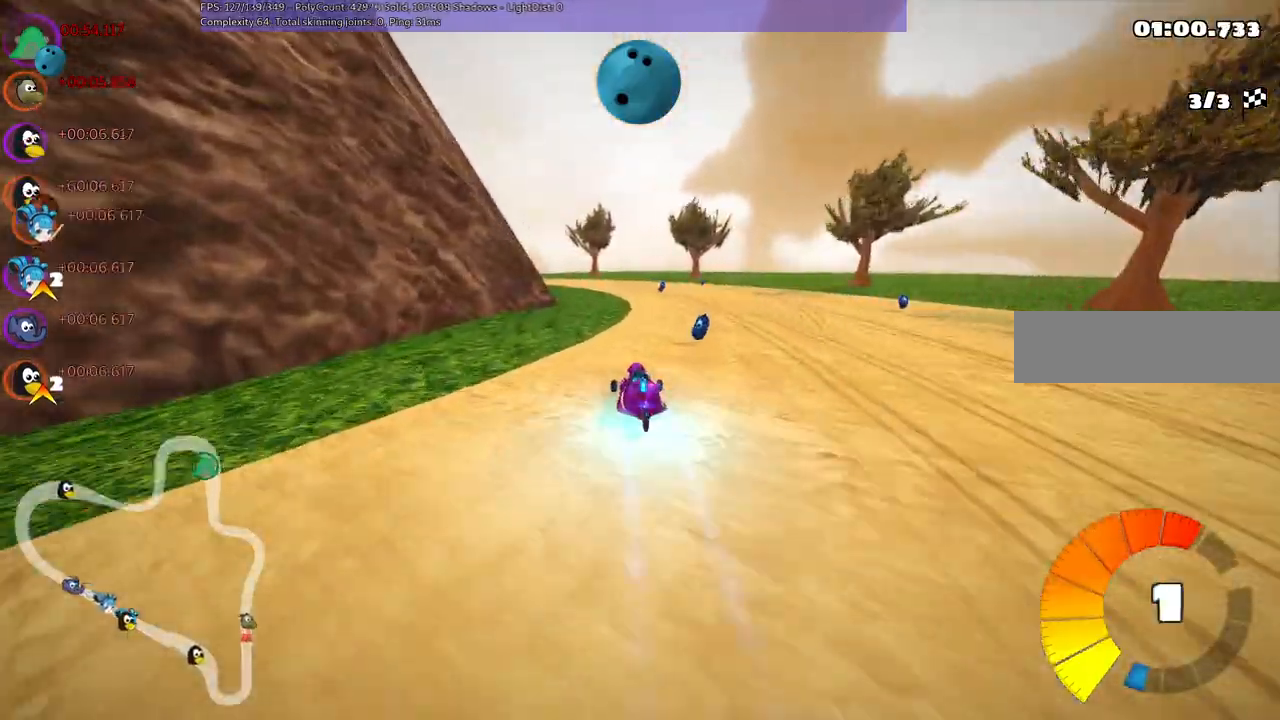
{"keys": ["left", "m", "up"]}
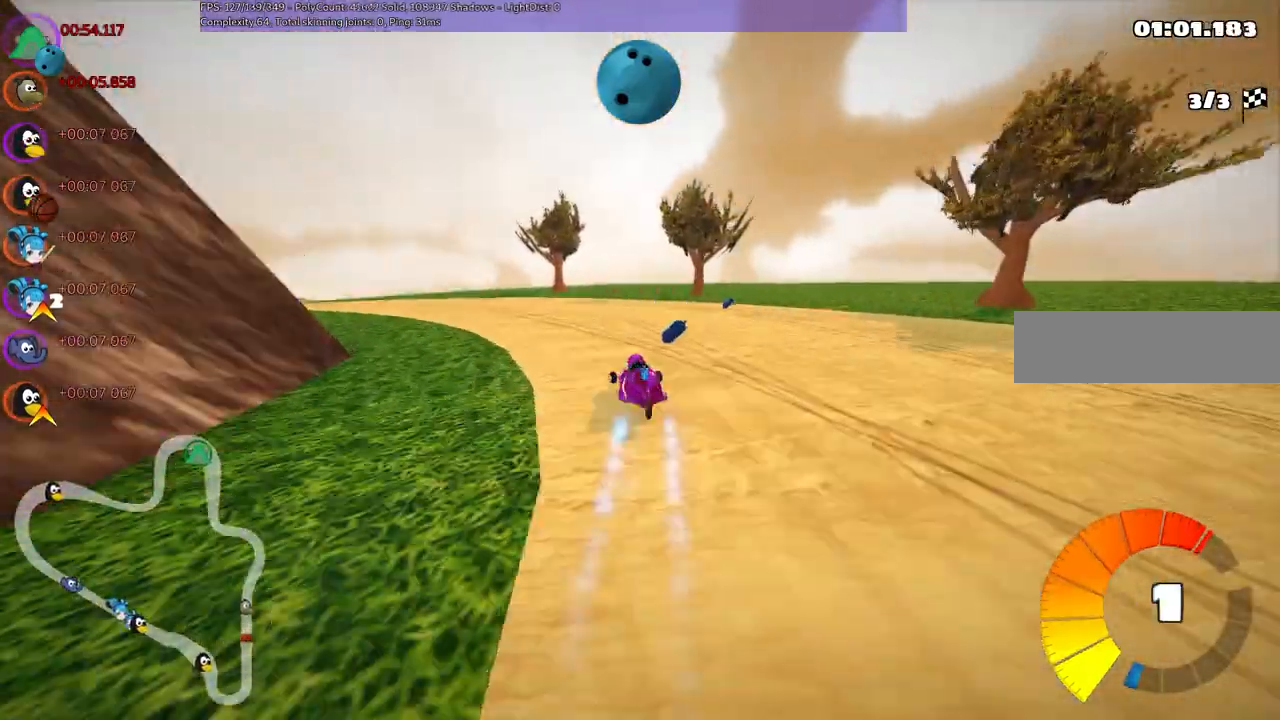
{"keys": ["left", "m", "up"]}
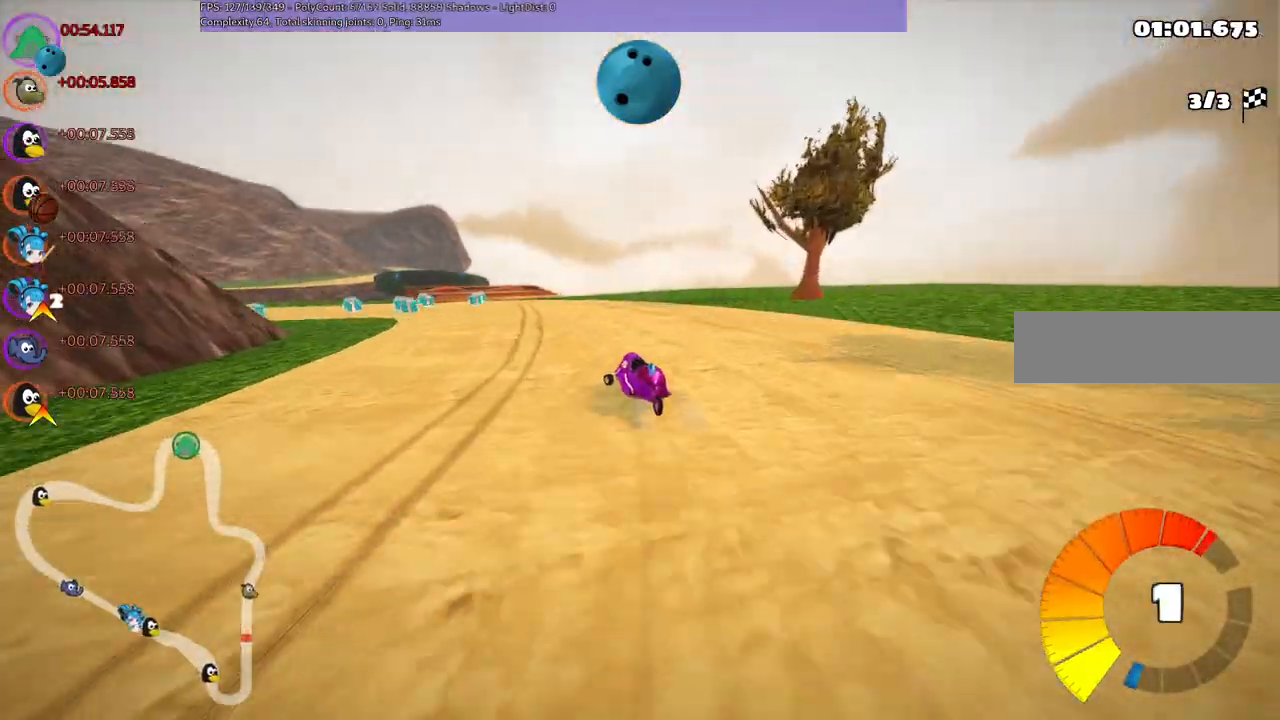
{"keys": ["left", "m", "right", "up"], "events": [[300, "left", "up"], [300, "right", "down"], [450, "left", "down"]]}
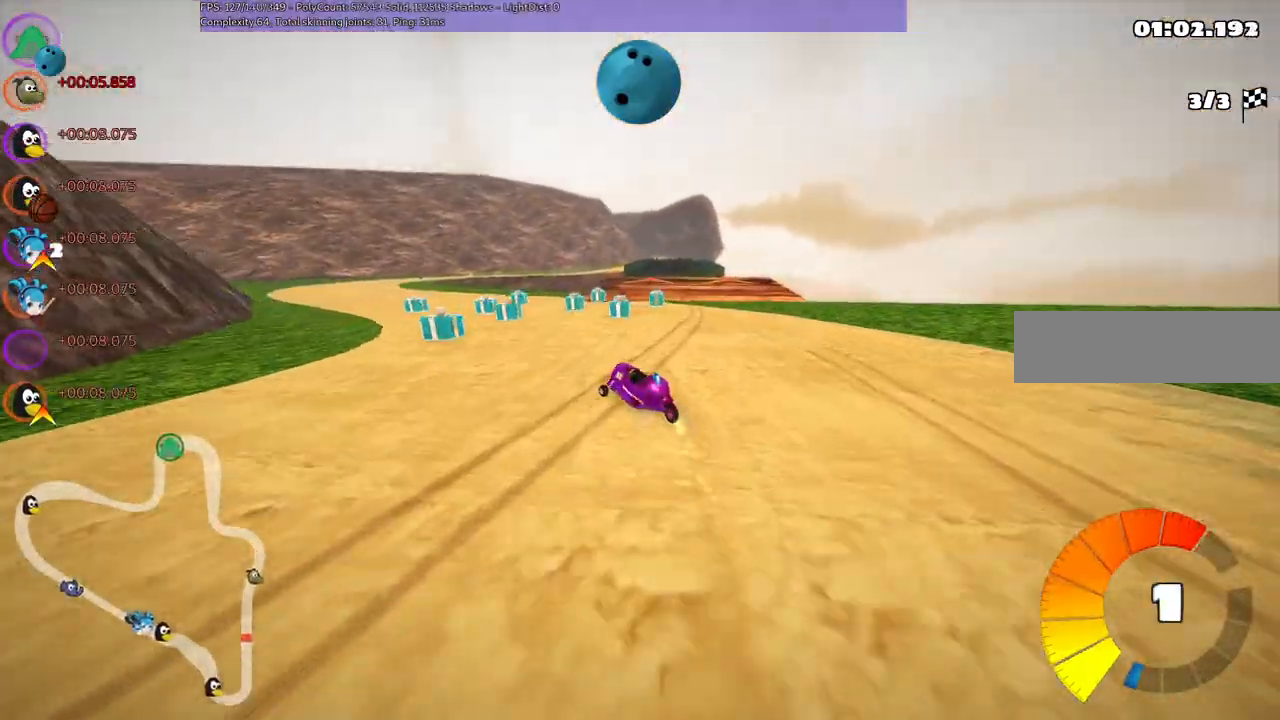
{"keys": ["m", "right", "up"], "events": [[33, "left", "up"]]}
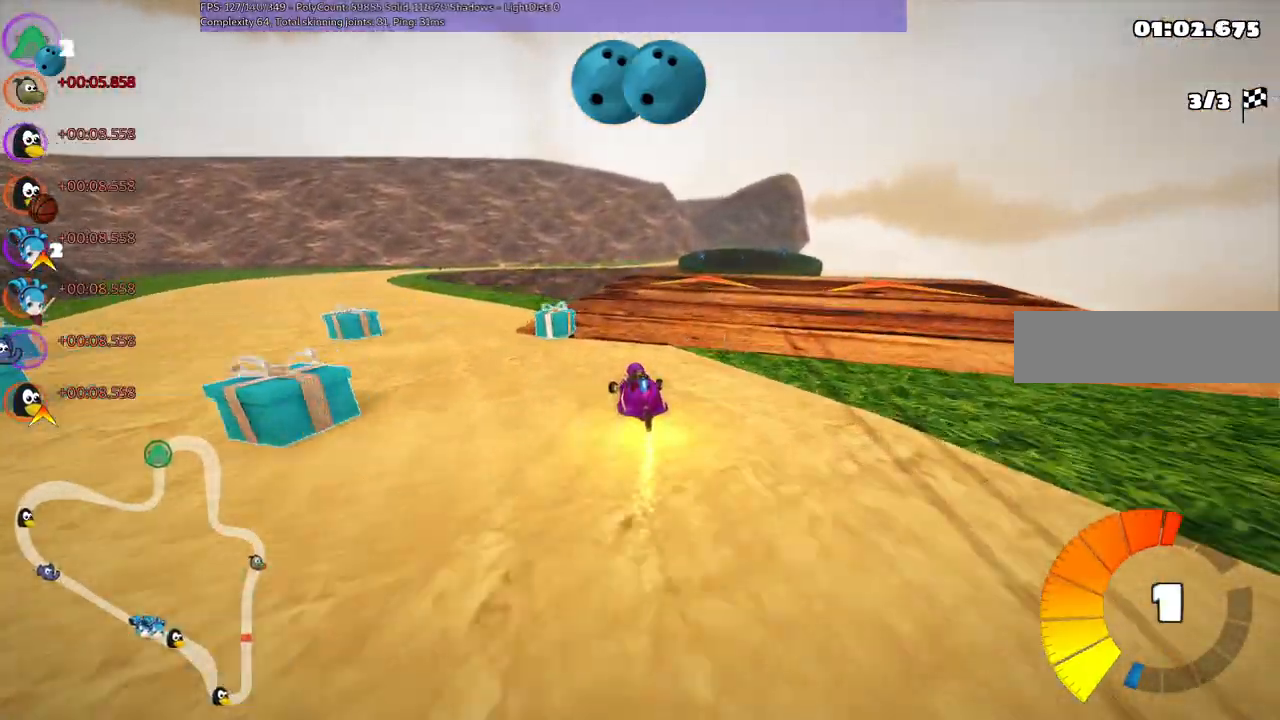
{"keys": ["up"], "events": [[100, "m", "up"], [100, "n", "down"], [233, "n", "up"], [283, "right", "up"]]}
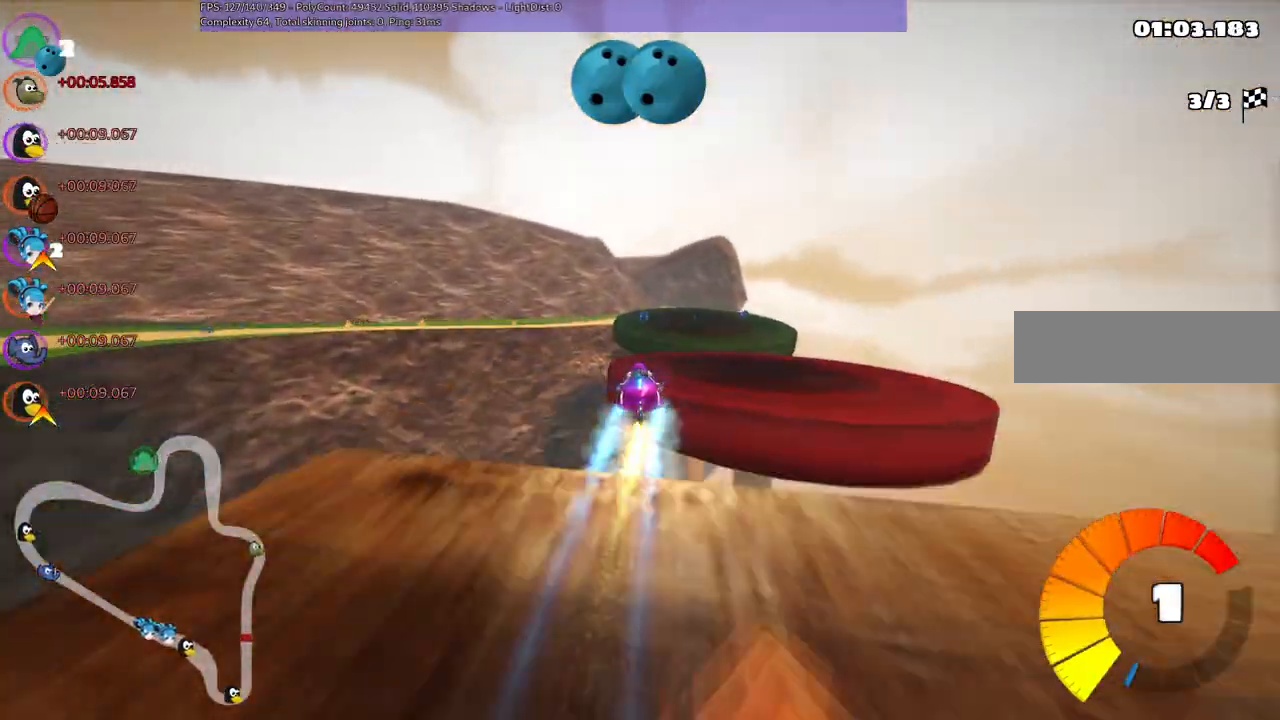
{"keys": ["left", "up"], "events": [[300, "left", "down"], [300, "m", "down"], [483, "m", "up"]]}
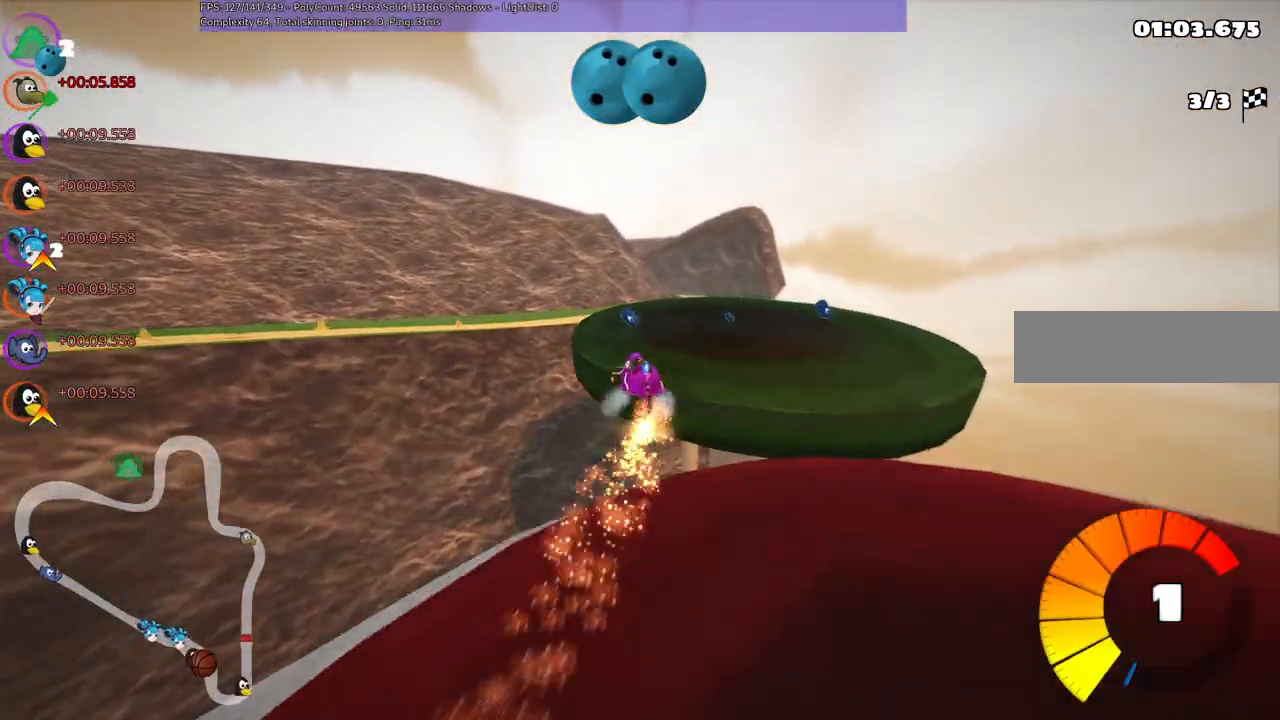
{"keys": ["m", "right", "up"], "events": [[83, "left", "up"], [317, "right", "down"], [367, "m", "down"]]}
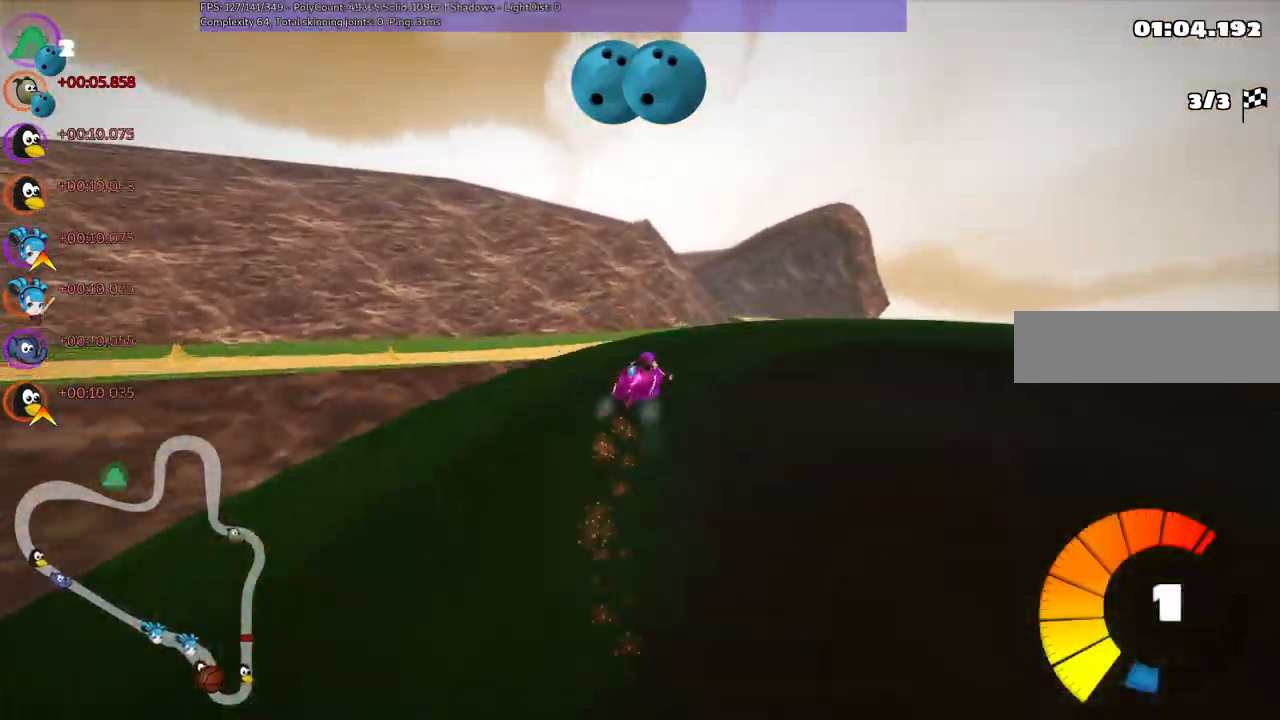
{"keys": ["left", "m", "up"]}
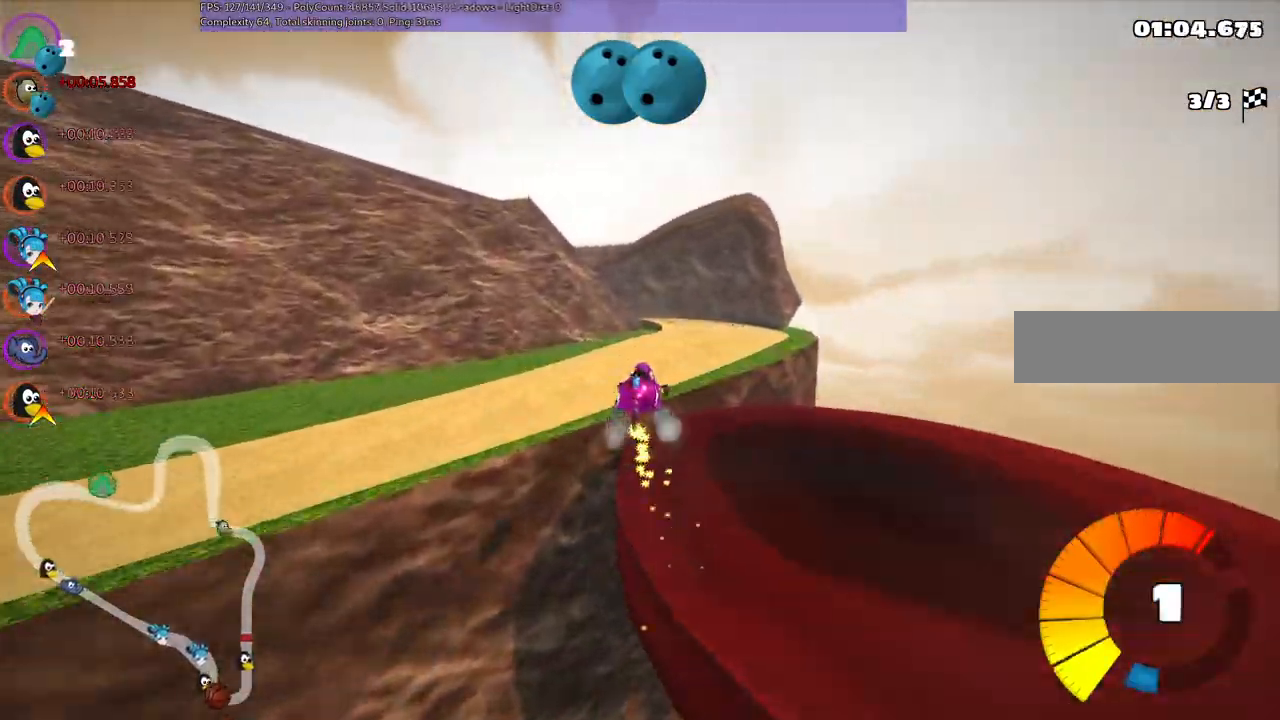
{"keys": ["right", "up"], "events": [[383, "left", "up"], [383, "right", "down"], [483, "m", "up"]]}